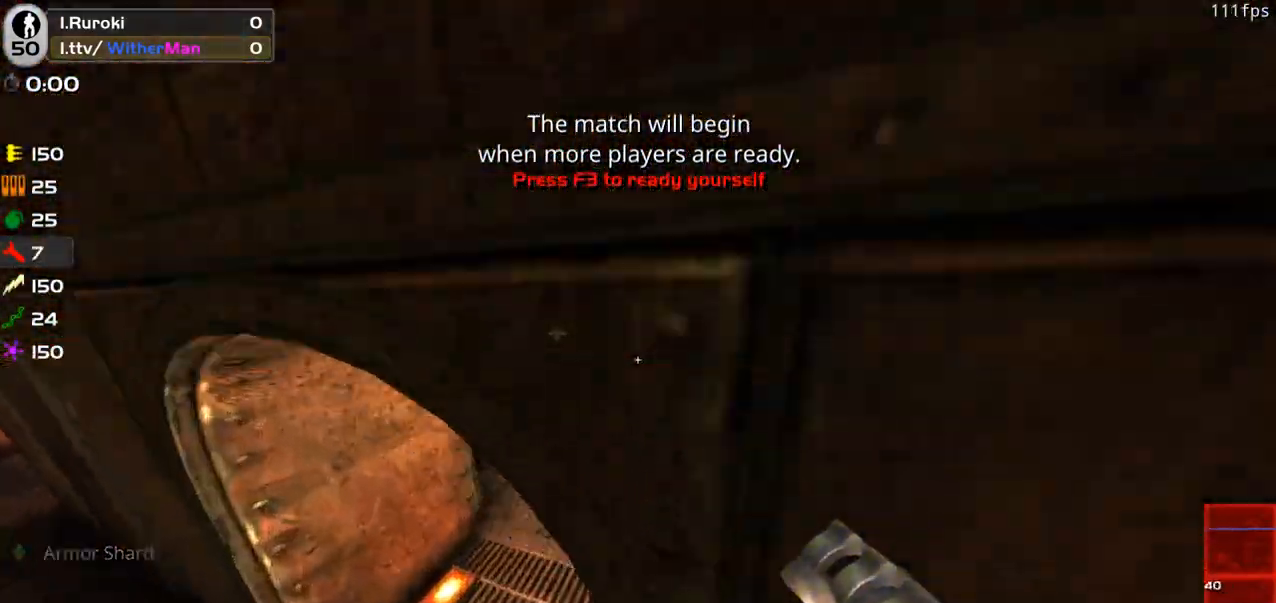
Gameplay with keyboard and mouse; each line is a JSON object with the keys and mouse buttons held at the frame after it. "events" lists presses ("down") and releases ("up") of "1", "2", "3", "4", "5", "a", "alt", "c", "caps_lock", "ctrl", "d", "e", "f", "g", "q", "r", "s", "shift", "space", "t", "tab", "v", "w", "x", "z", "mouse_left", "mouse_wheel" and "mouse_right" between this image and that frame as [ms after this image, input, new state], when the widget could be followed in between. "mouse_left", "mouse_wheel", "mouse_right" = the "left", "wheel", "right" buttons of the "mouse" list. No other keys are recorded. "wheel" means that the mouse wheel is clicked or scrolled. Not read: mouse_move.
{"keys": ["a", "d", "w"], "mouse": [], "events": [[200, "a", "up"], [350, "d", "down"], [483, "a", "down"]]}
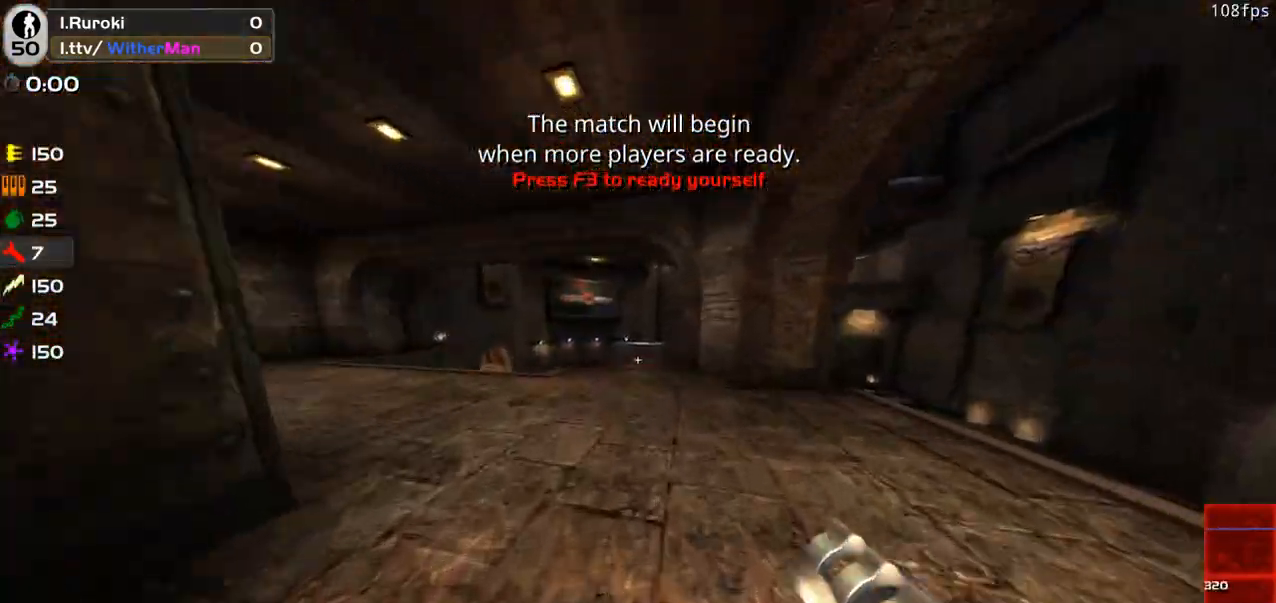
{"keys": ["a", "w"], "mouse": [], "events": [[33, "d", "up"], [83, "space", "down"], [266, "d", "down"], [266, "space", "up"], [316, "a", "up"], [450, "a", "down"], [500, "d", "up"]]}
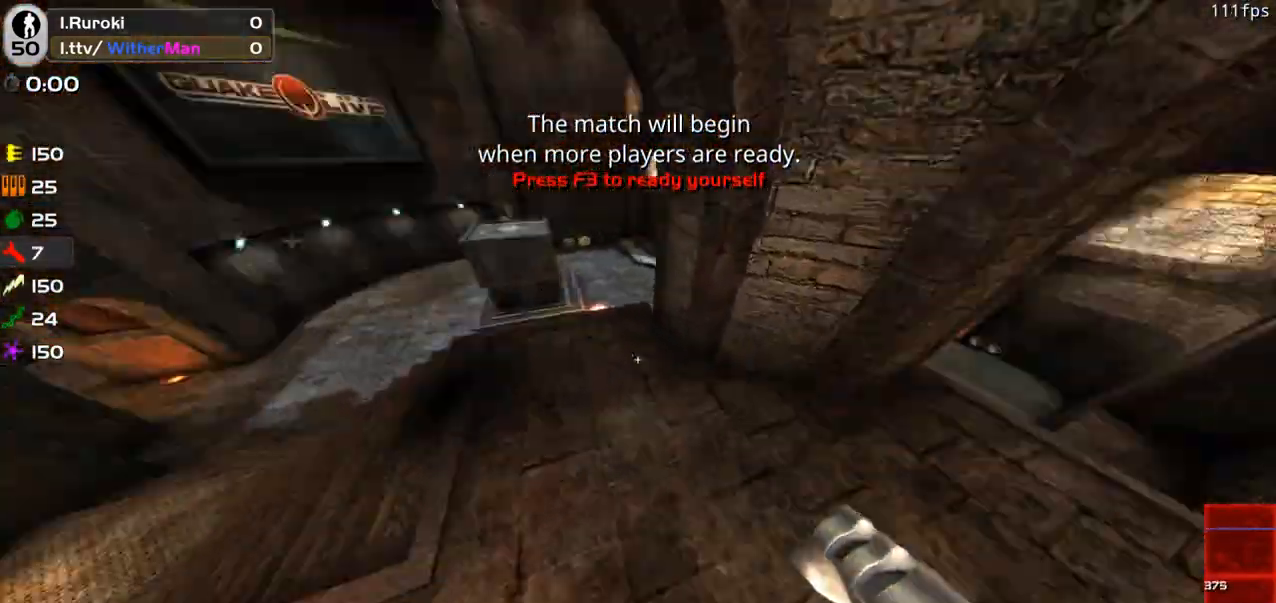
{"keys": ["a", "w"], "mouse": [], "events": [[100, "mouse_left", "down"], [183, "mouse_left", "up"]]}
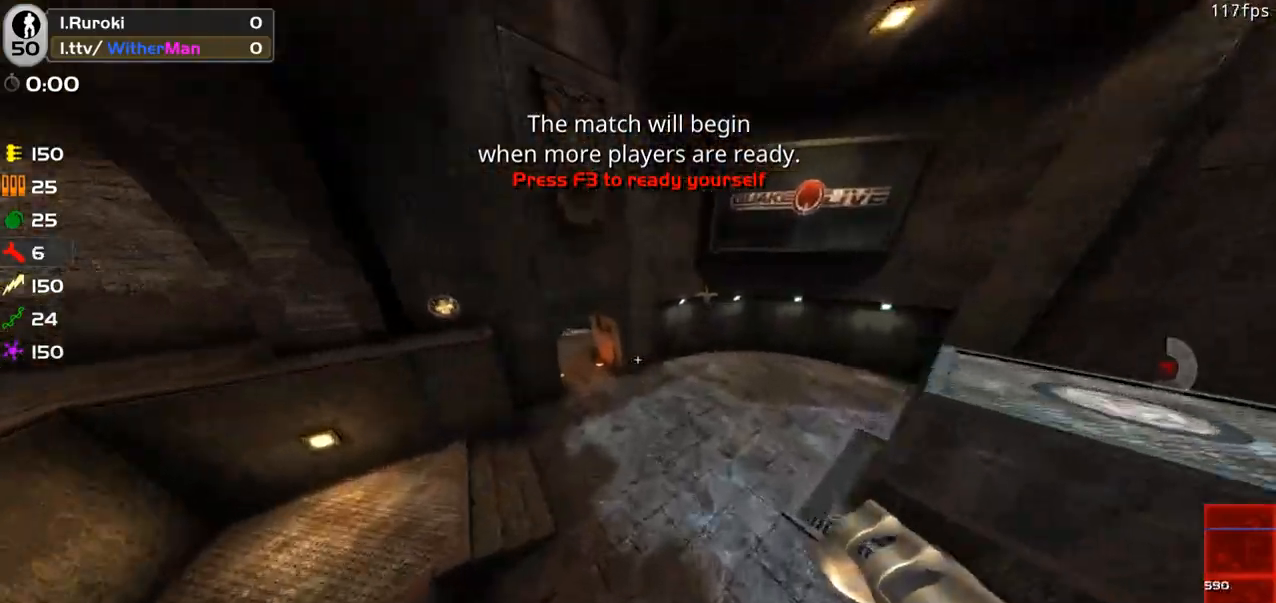
{"keys": ["a"], "mouse": [], "events": [[383, "w", "up"]]}
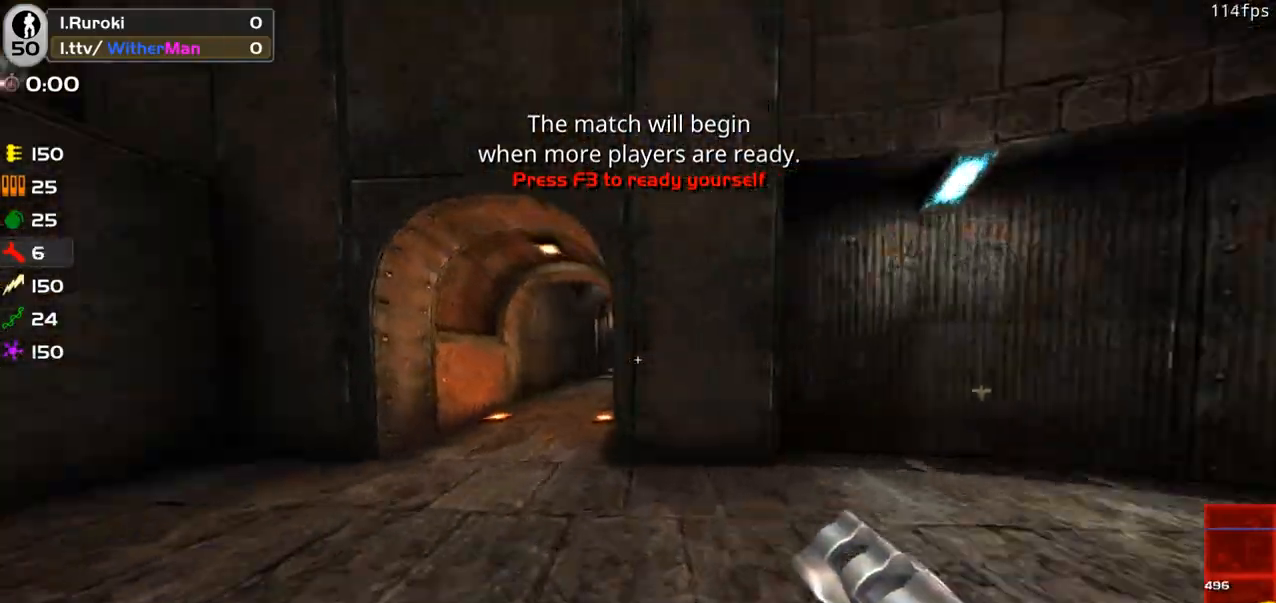
{"keys": ["d", "w"], "mouse": [], "events": [[33, "w", "down"], [266, "a", "up"], [366, "d", "down"], [400, "d", "up"], [450, "d", "down"]]}
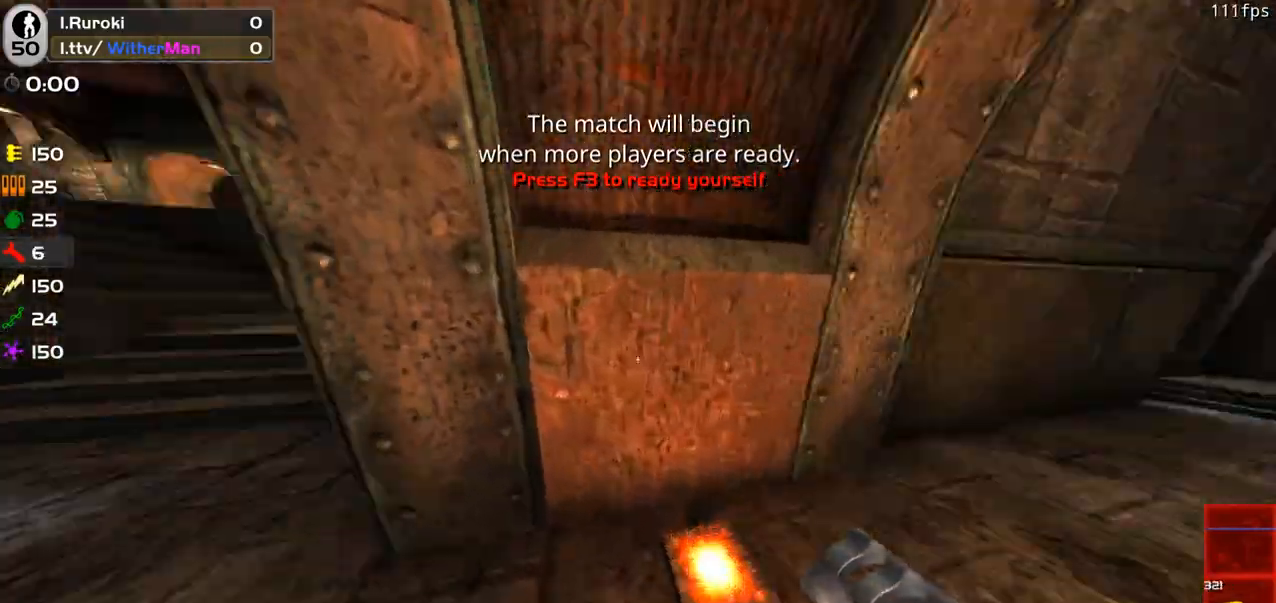
{"keys": ["d", "space"], "mouse": [], "events": [[50, "space", "down"], [100, "mouse_left", "down"], [100, "w", "up"], [133, "mouse_left", "up"]]}
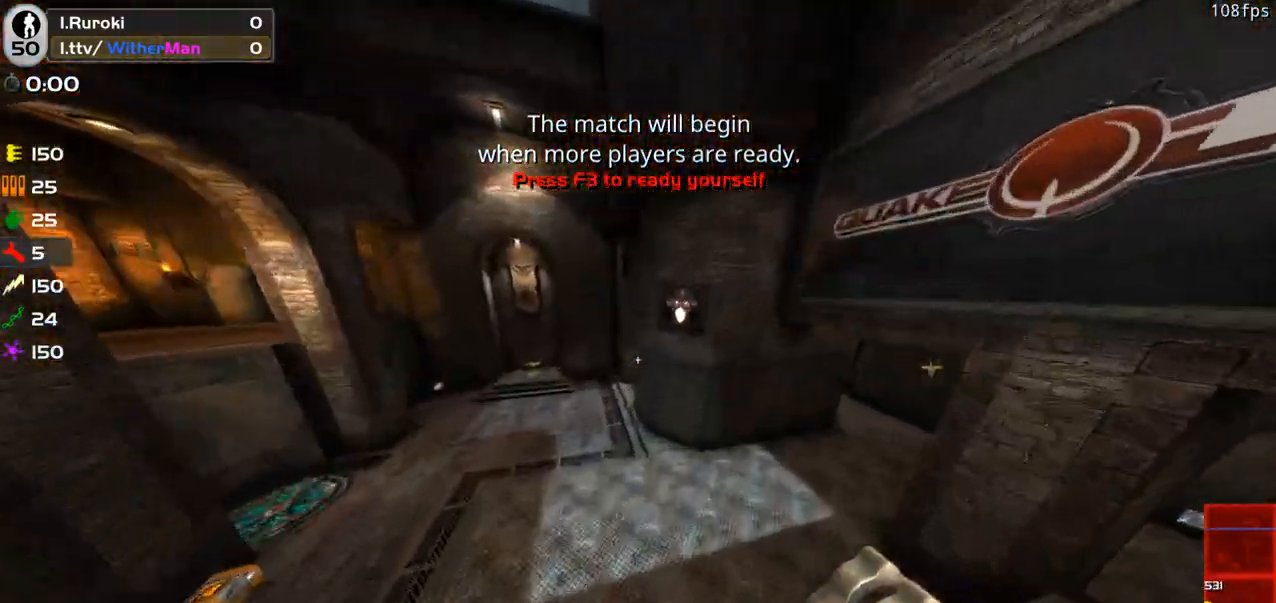
{"keys": ["d", "w"], "mouse": [], "events": [[250, "space", "up"], [483, "w", "down"]]}
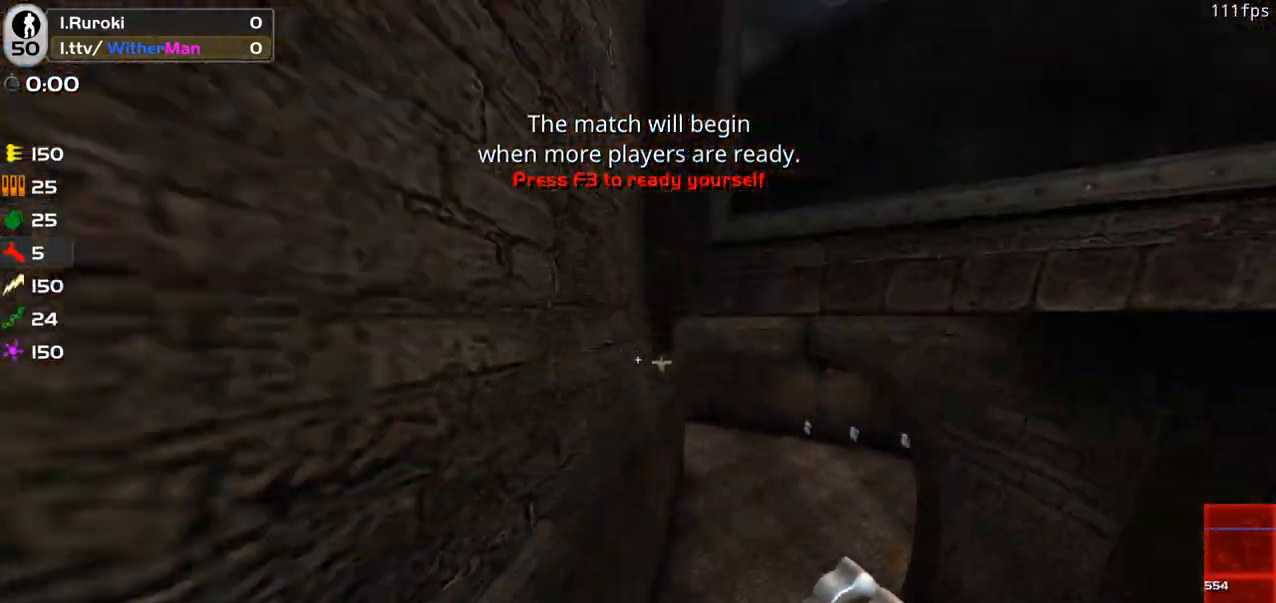
{"keys": ["d", "w"], "mouse": [], "events": [[116, "d", "up"], [400, "d", "down"]]}
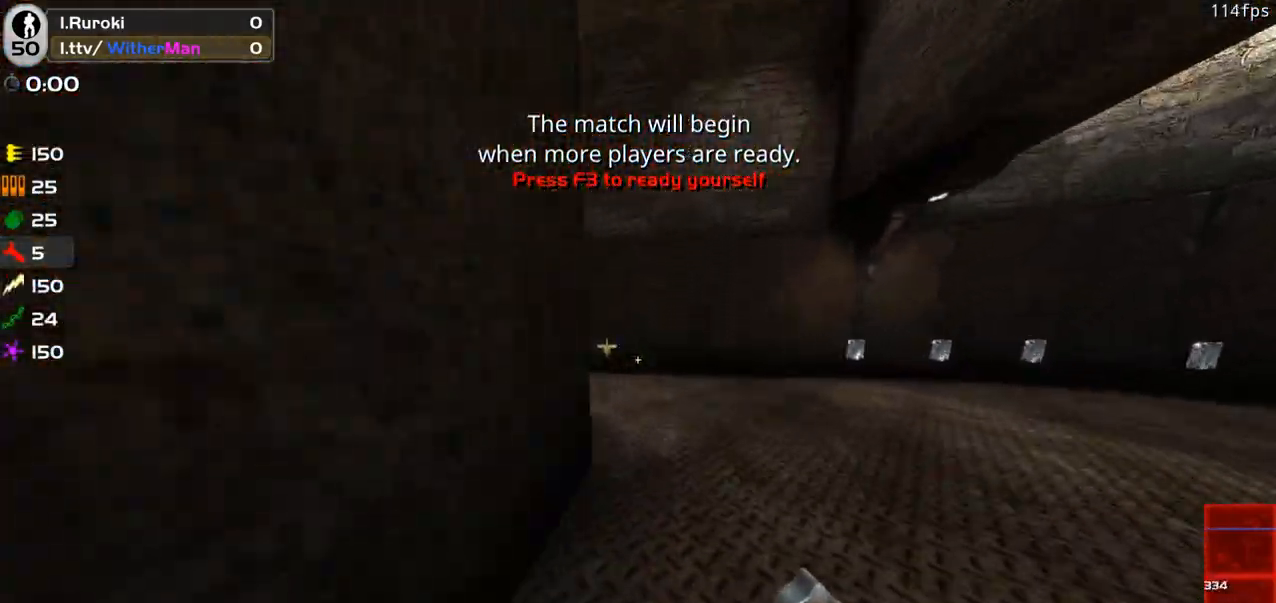
{"keys": ["a", "w"], "mouse": [], "events": [[50, "d", "up"], [233, "a", "down"]]}
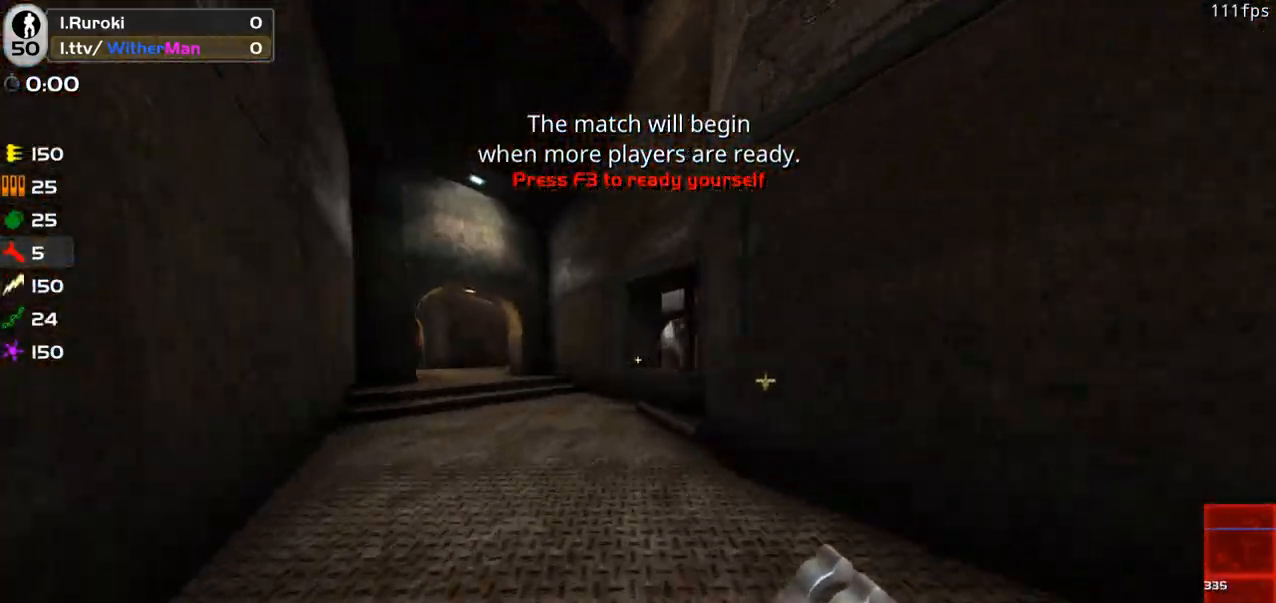
{"keys": ["space", "w"], "mouse": [], "events": [[66, "a", "up"], [383, "space", "down"]]}
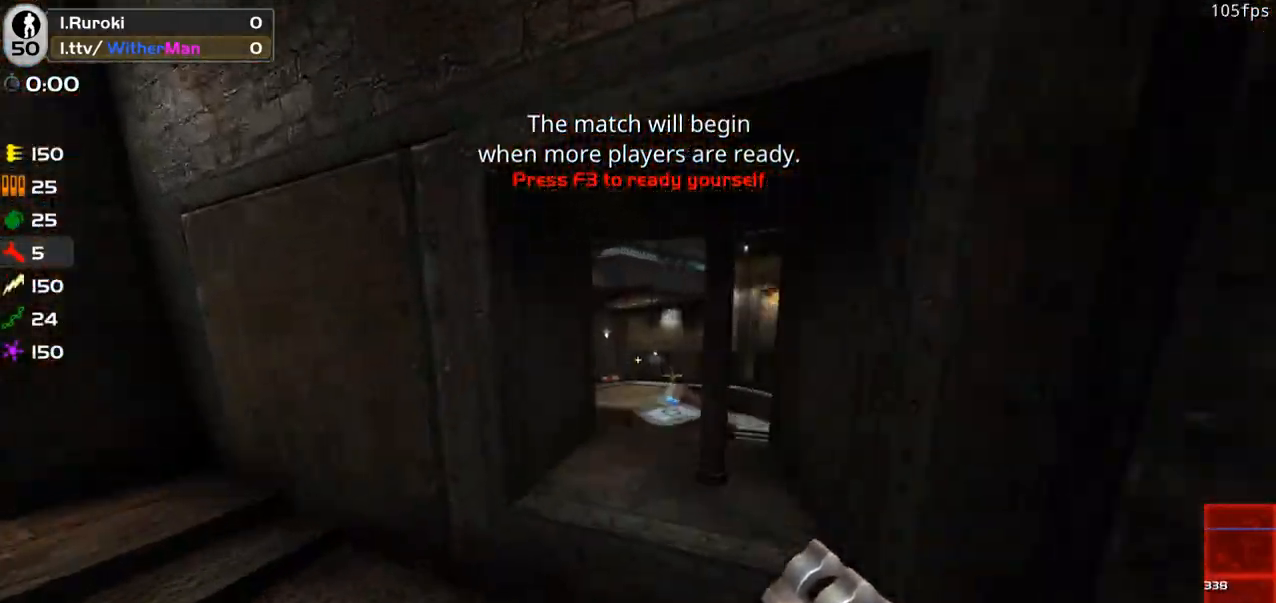
{"keys": ["d", "w"], "mouse": [], "events": [[33, "space", "up"], [83, "d", "down"], [266, "mouse_left", "down"], [366, "mouse_left", "up"]]}
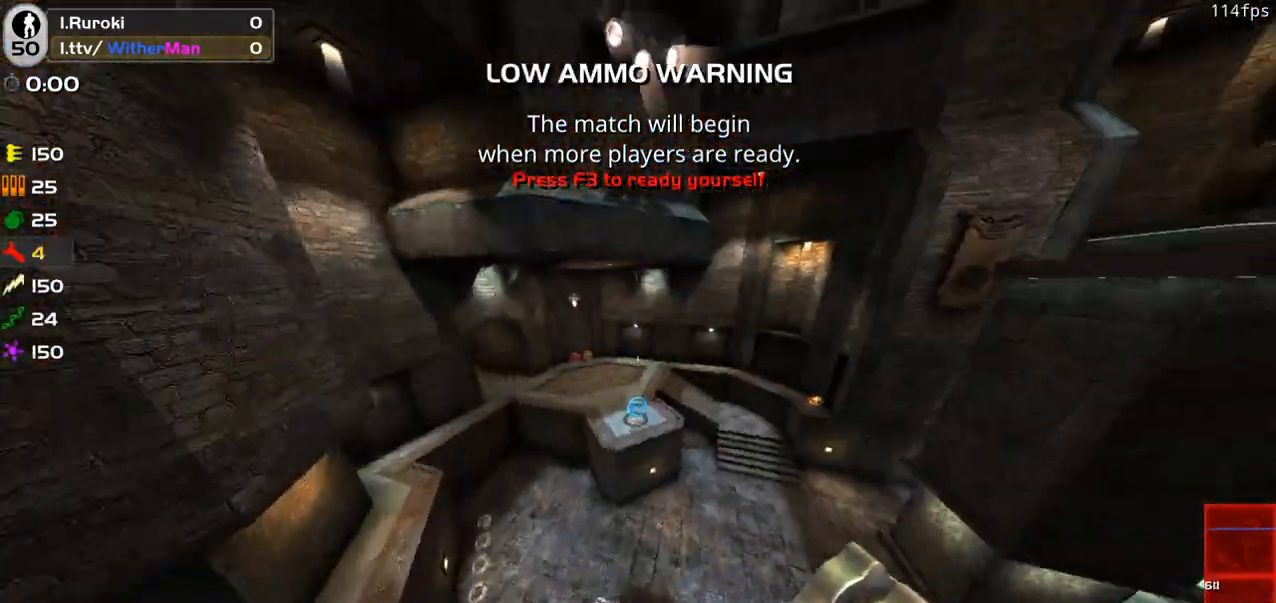
{"keys": ["d", "w"], "mouse": [], "events": [[50, "d", "up"], [333, "d", "down"]]}
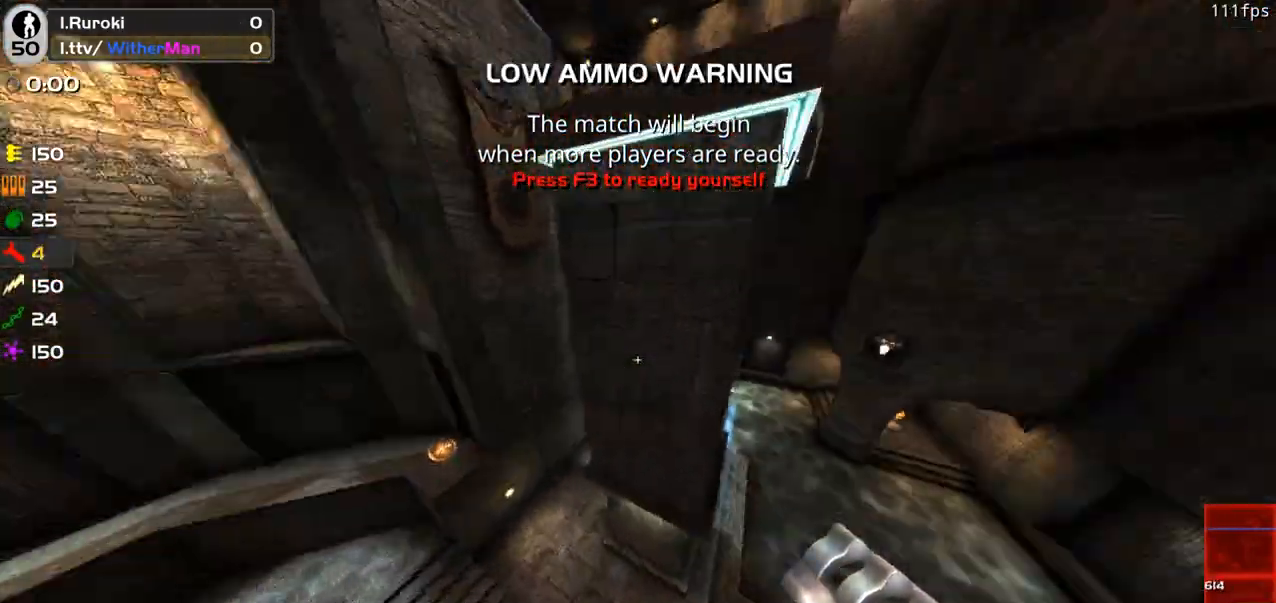
{"keys": ["a", "w"], "mouse": [], "events": [[16, "a", "down"], [66, "d", "up"], [66, "mouse_left", "down"], [66, "w", "up"], [150, "mouse_left", "up"], [383, "w", "down"]]}
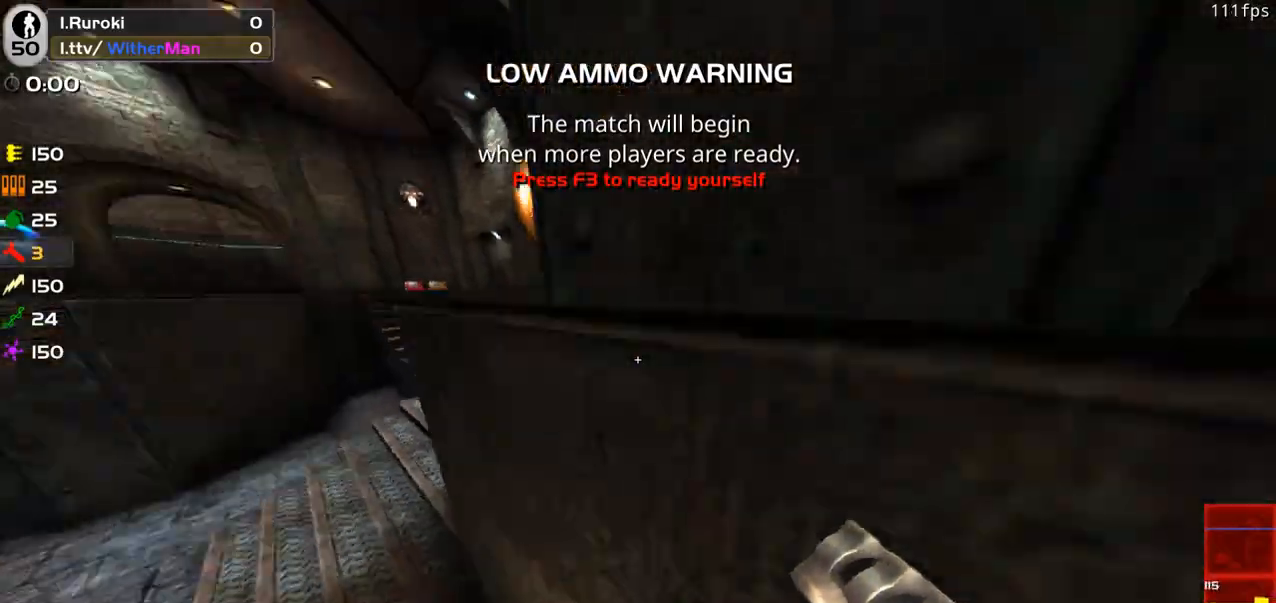
{"keys": ["w"], "mouse": [], "events": [[450, "a", "up"]]}
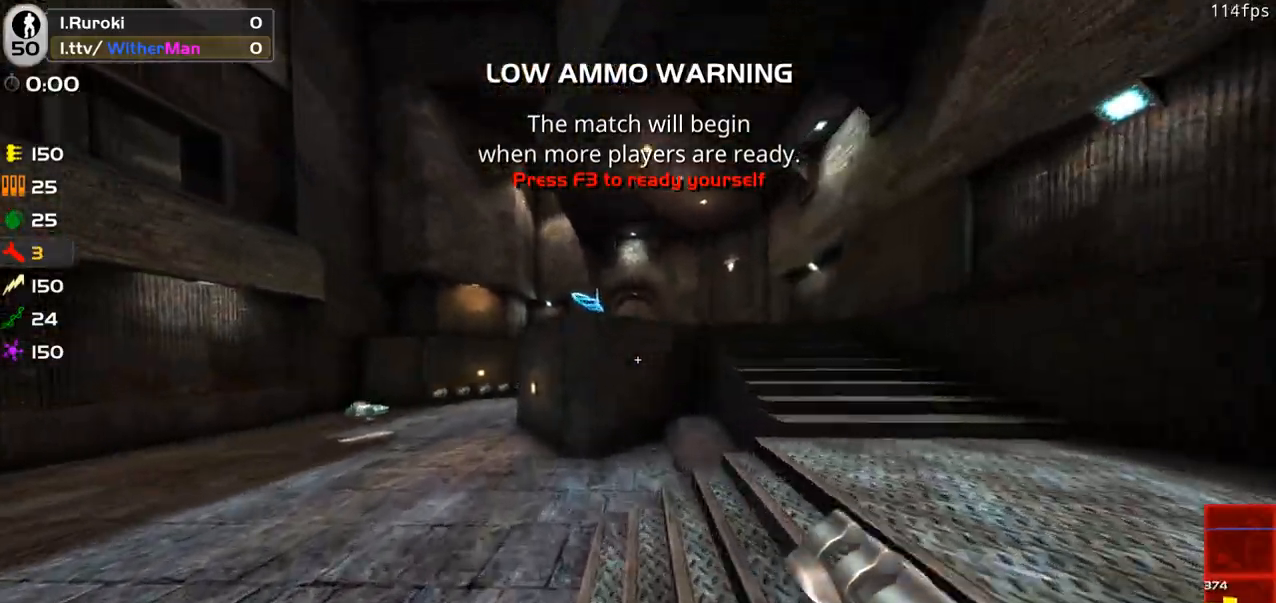
{"keys": ["d"], "mouse": [], "events": [[183, "mouse_left", "down"], [183, "space", "down"], [233, "w", "up"], [283, "mouse_left", "up"], [283, "space", "up"], [366, "d", "down"]]}
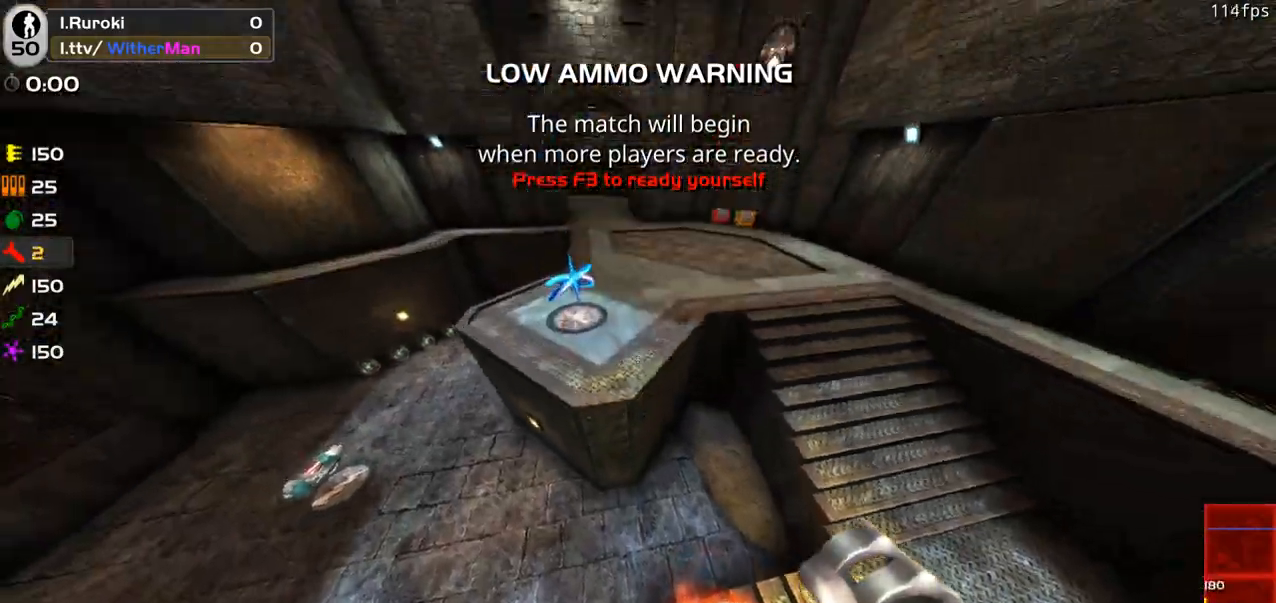
{"keys": [], "mouse": [], "events": [[300, "d", "up"]]}
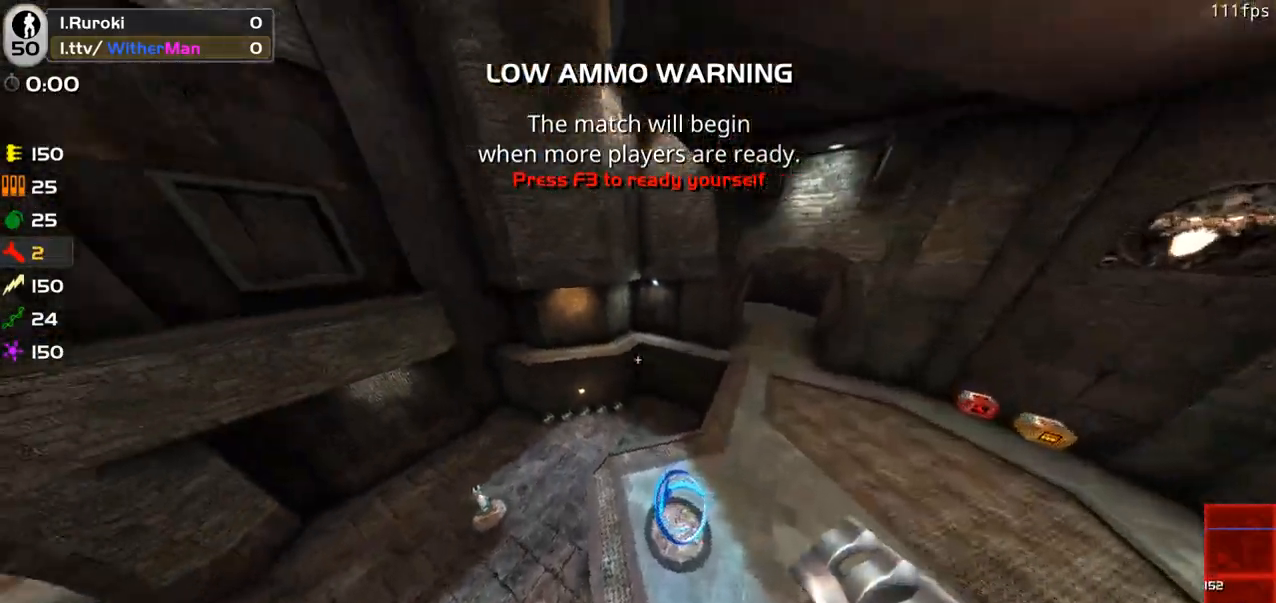
{"keys": ["a", "w"], "mouse": [], "events": [[350, "w", "down"], [500, "a", "down"]]}
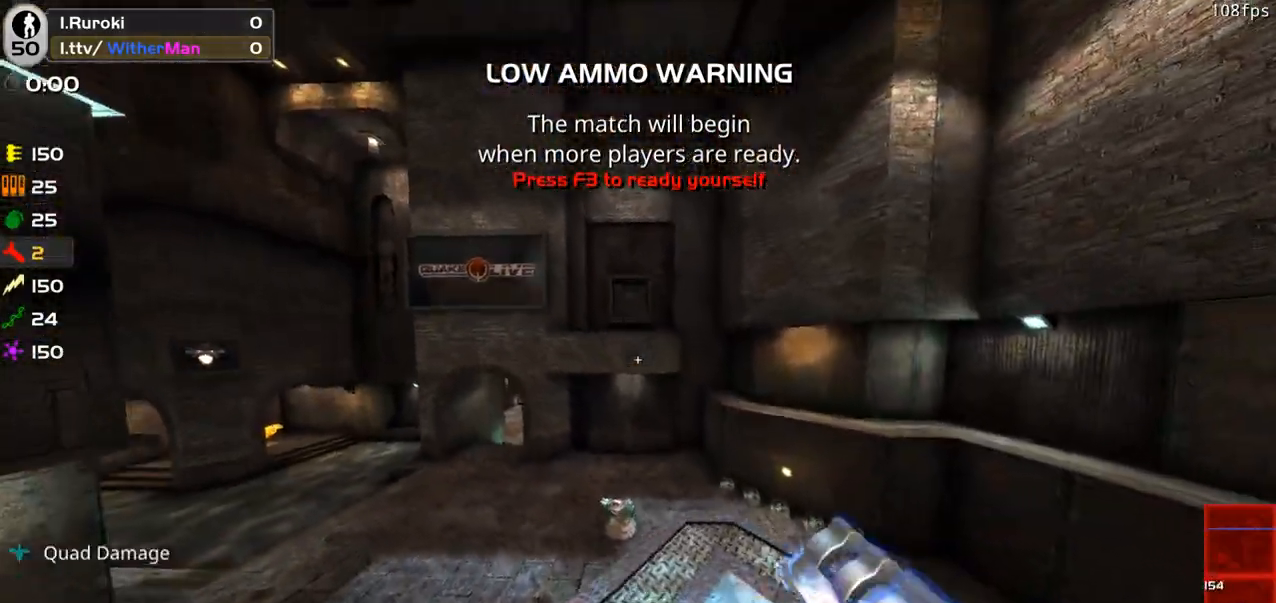
{"keys": [], "mouse": [], "events": [[183, "a", "up"], [283, "space", "down"], [333, "mouse_left", "down"], [366, "mouse_left", "up"], [416, "space", "up"], [416, "w", "up"]]}
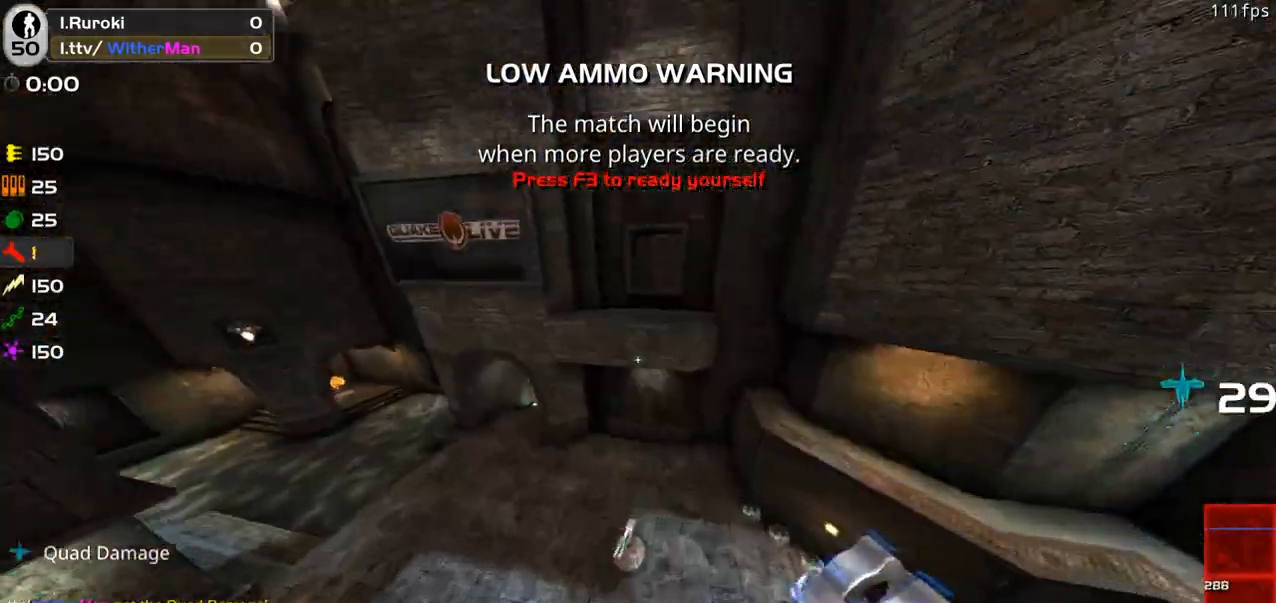
{"keys": [], "mouse": [], "events": [[66, "a", "down"], [250, "a", "up"]]}
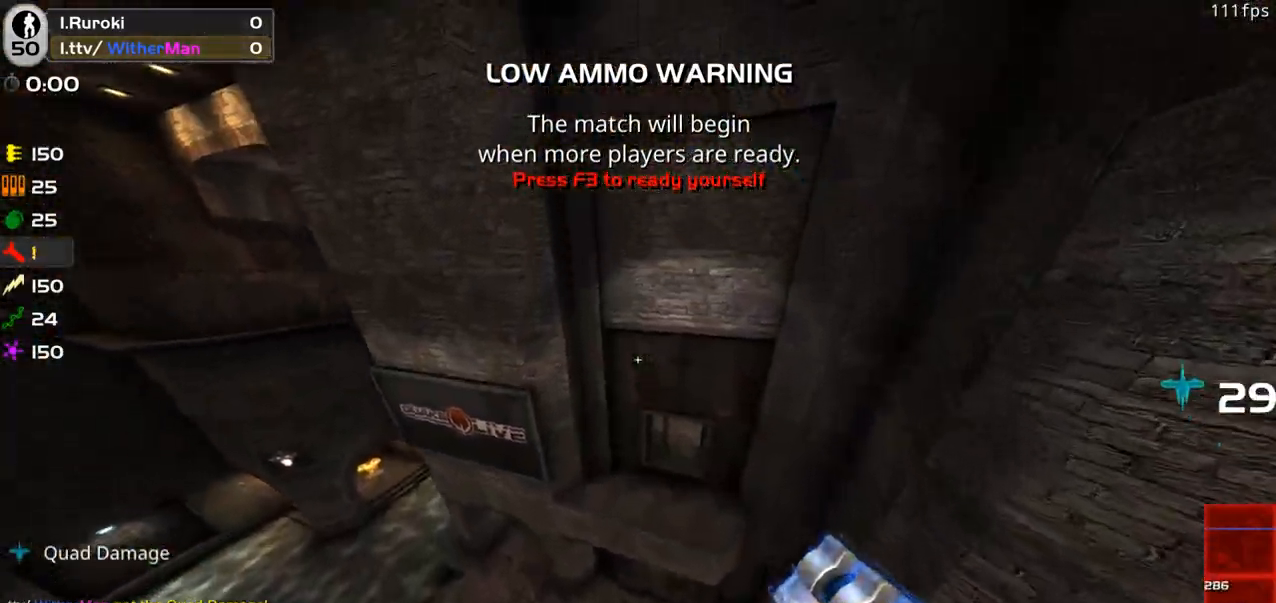
{"keys": [], "mouse": [], "events": []}
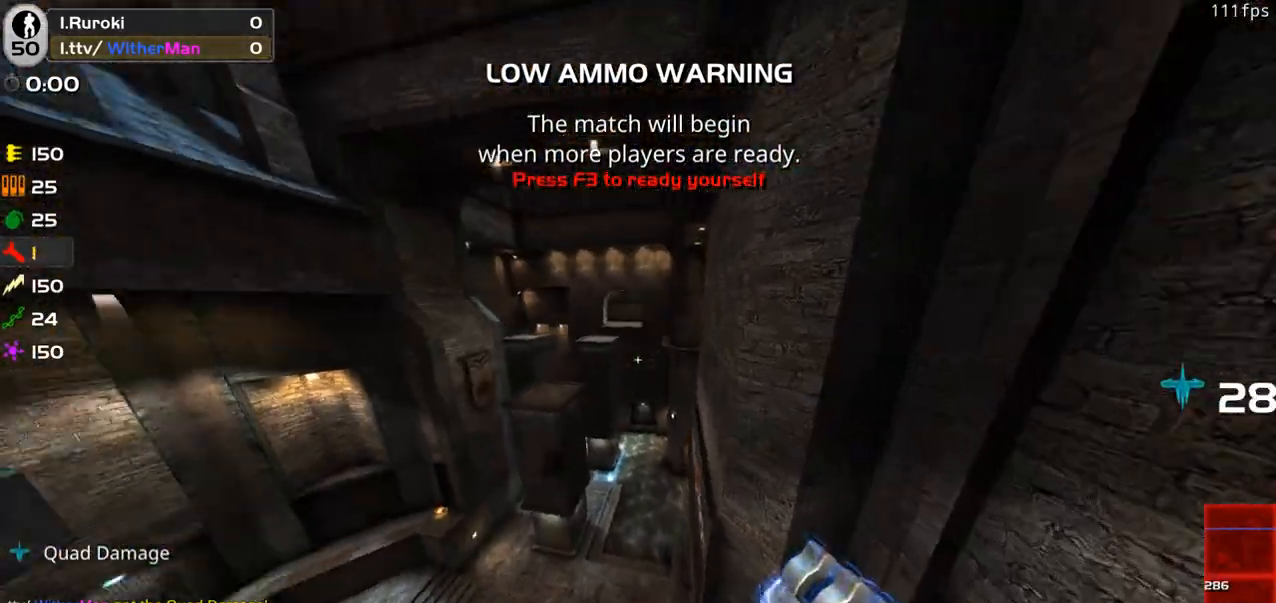
{"keys": ["a"], "mouse": [], "events": [[50, "a", "down"], [233, "s", "down"], [466, "s", "up"]]}
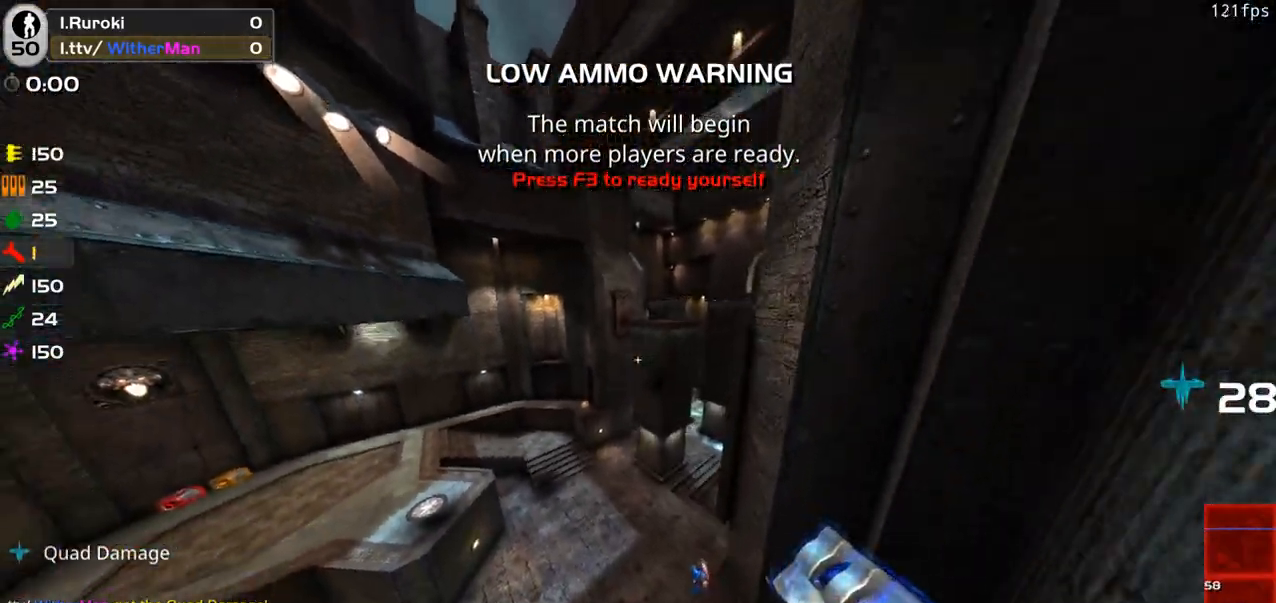
{"keys": ["space", "w"], "mouse": [], "events": [[100, "a", "up"], [150, "w", "down"], [433, "mouse_left", "down"], [433, "space", "down"], [483, "mouse_left", "up"]]}
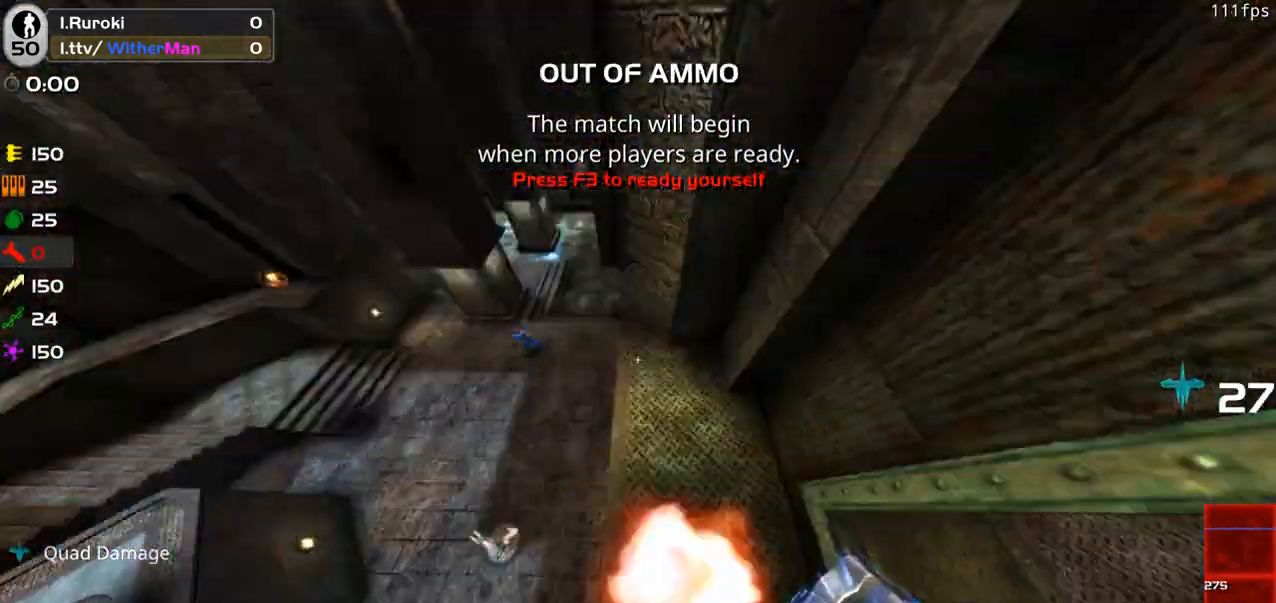
{"keys": ["w"], "mouse": [], "events": [[33, "space", "up"]]}
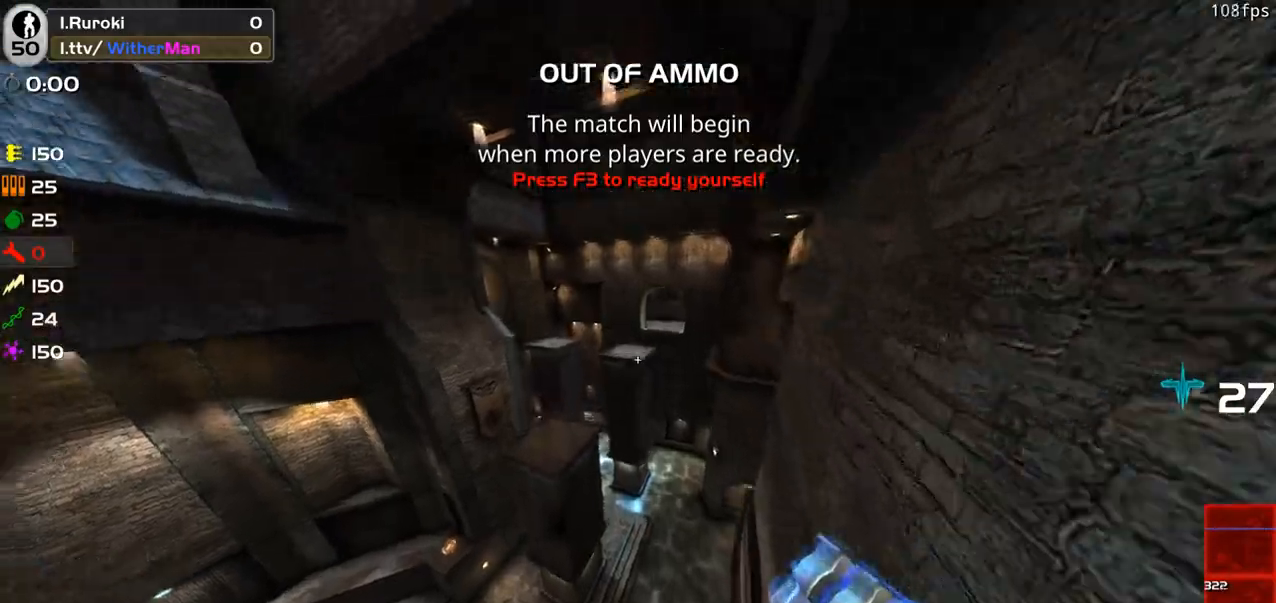
{"keys": ["a", "s"], "mouse": [], "events": [[100, "a", "down"], [100, "w", "up"], [183, "s", "down"]]}
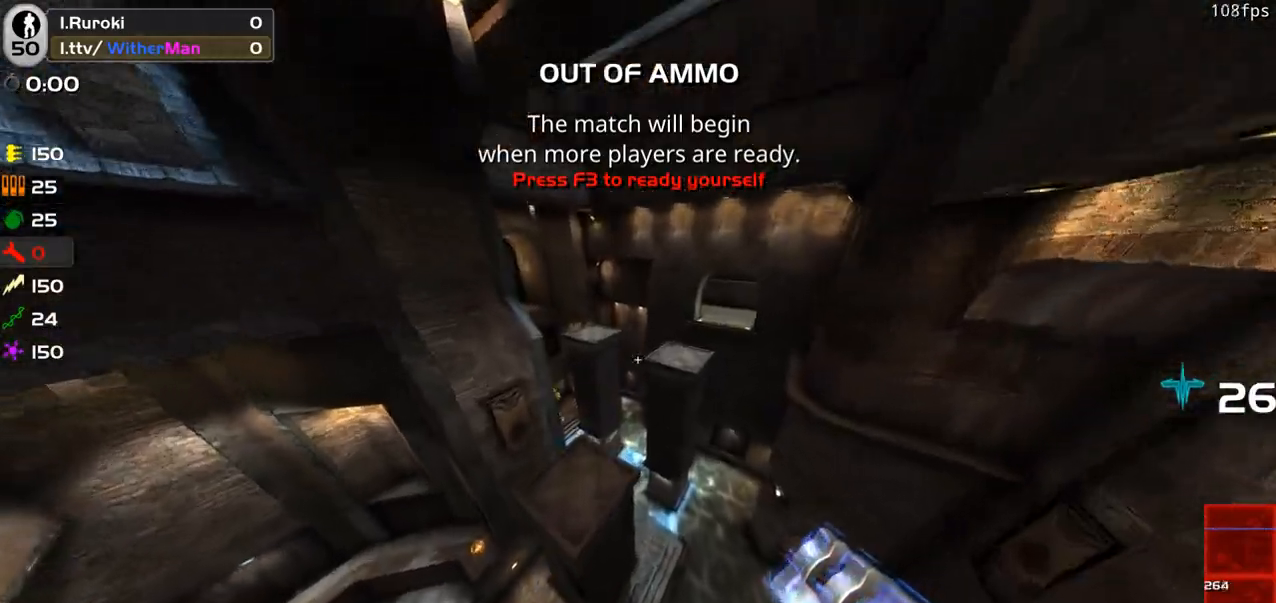
{"keys": ["w"], "mouse": [], "events": [[16, "s", "up"], [100, "w", "down"], [200, "a", "up"]]}
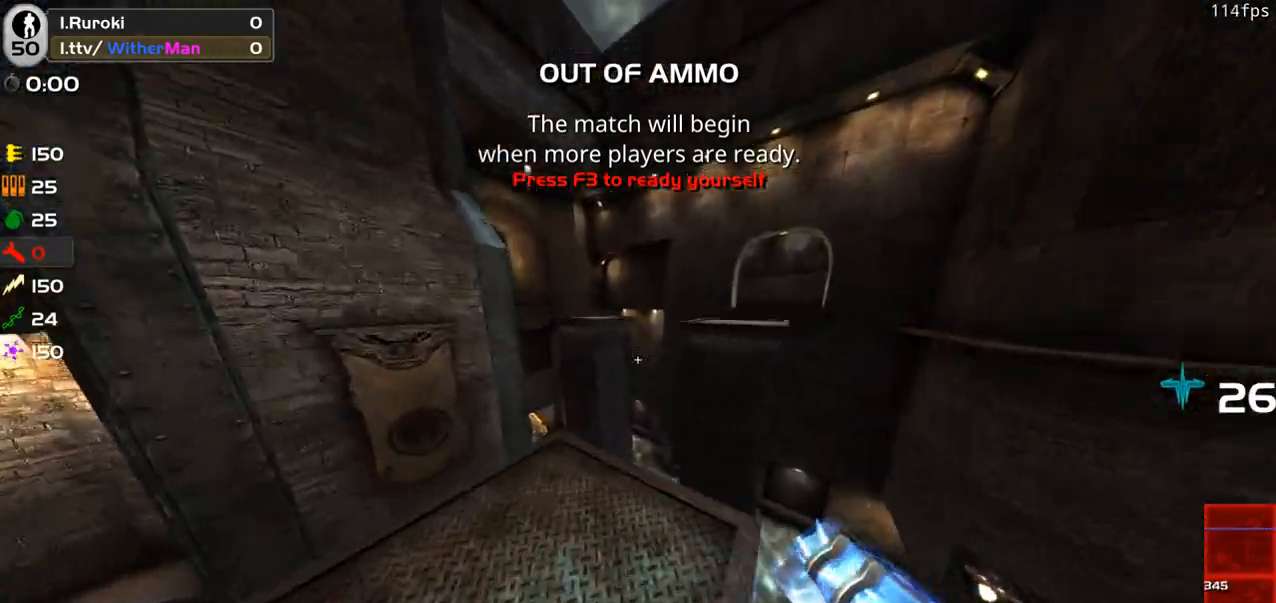
{"keys": ["d", "w"], "mouse": [], "events": [[33, "d", "down"], [166, "space", "down"], [166, "w", "up"], [400, "space", "up"], [450, "w", "down"]]}
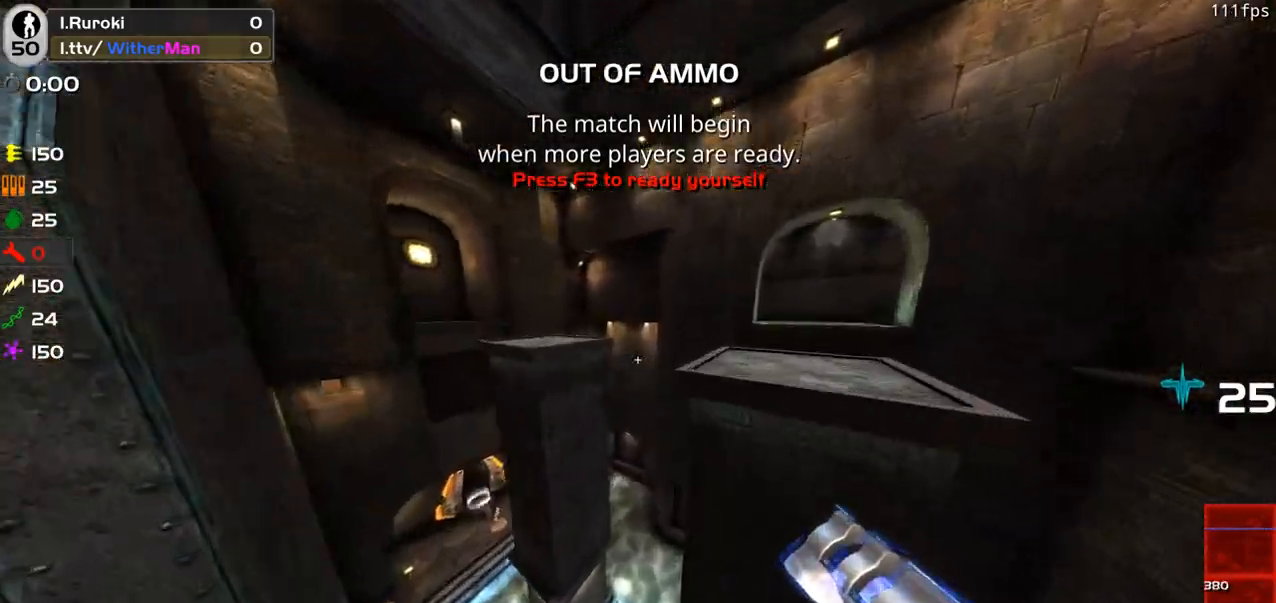
{"keys": ["a", "w"], "mouse": [], "events": [[133, "a", "down"], [133, "d", "up"]]}
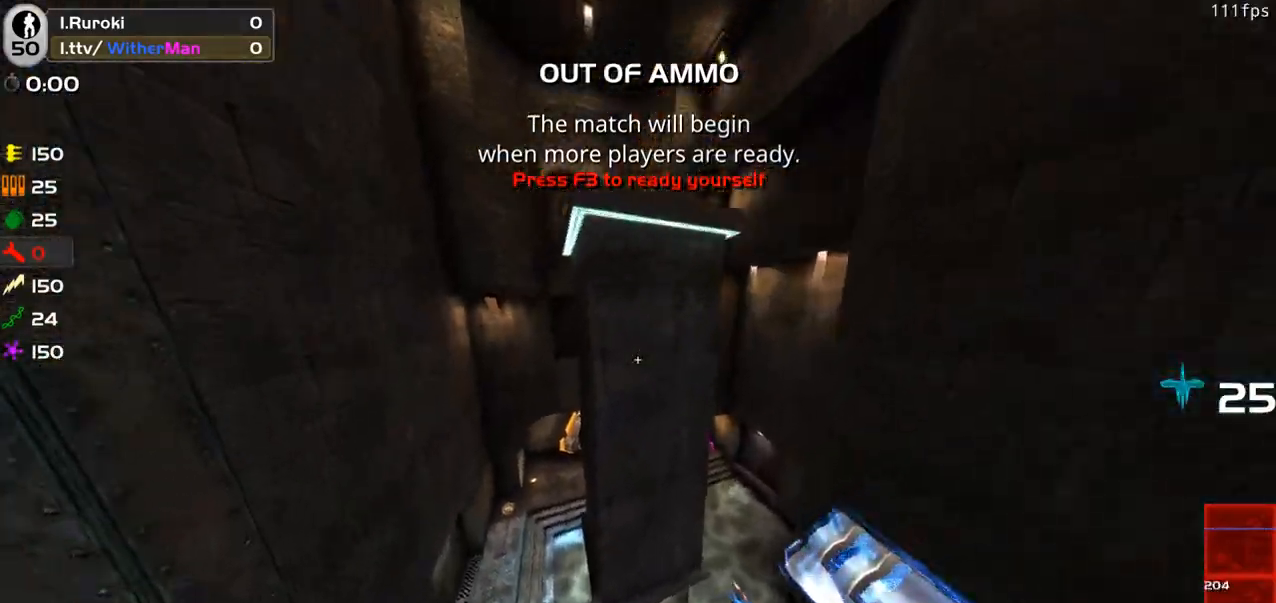
{"keys": ["w"], "mouse": [], "events": [[300, "mouse_wheel", "down"], [350, "mouse_wheel", "up"], [483, "a", "up"]]}
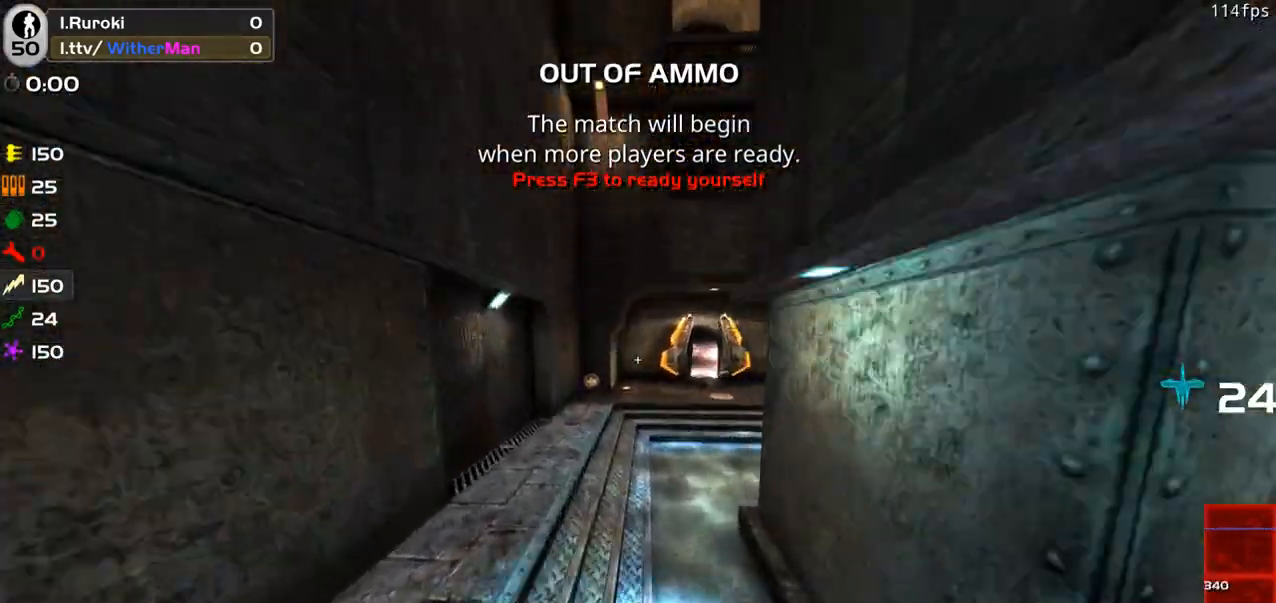
{"keys": ["d", "space", "w"], "mouse": [], "events": [[266, "d", "down"], [400, "space", "down"]]}
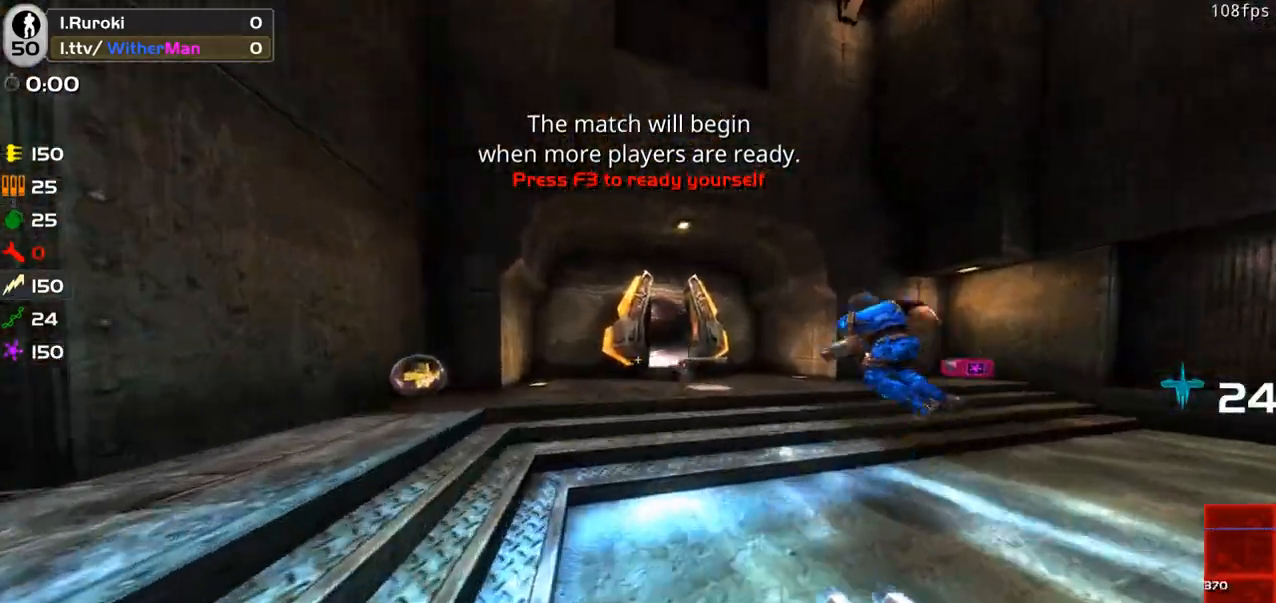
{"keys": ["a", "w"], "mouse": ["left"], "events": [[133, "space", "up"], [183, "a", "down"], [183, "d", "up"], [333, "a", "up"], [333, "mouse_left", "down"], [466, "a", "down"]]}